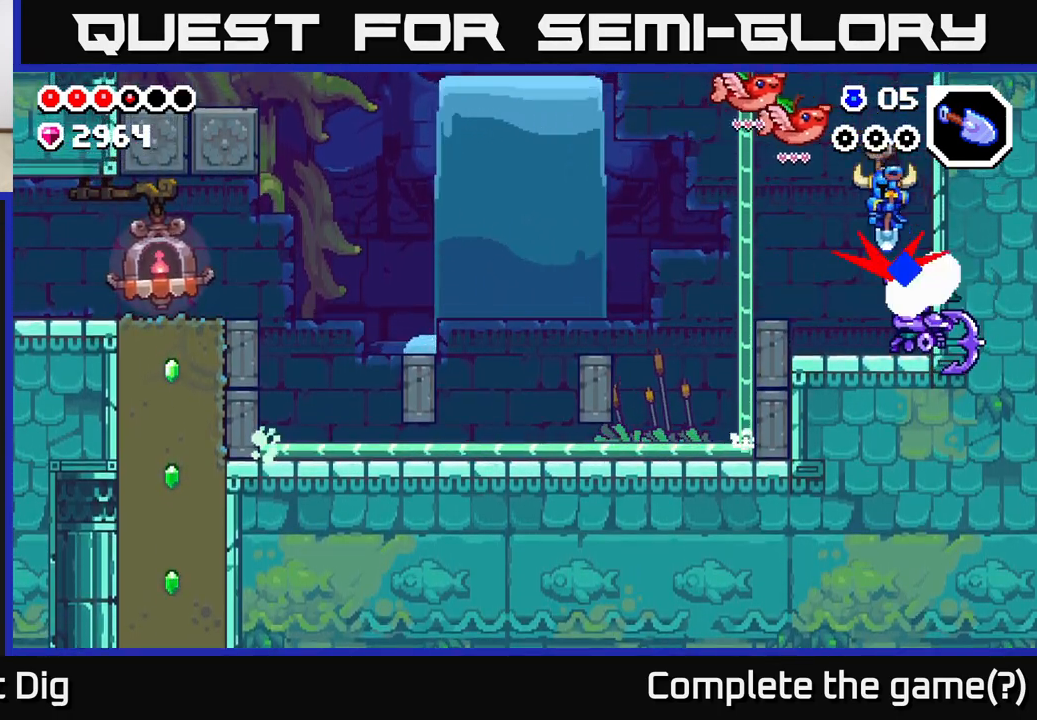
Gameplay with a controller (Xbox layout); each line is a JSON object with the inputs held at the frame after it. "events" lists button and stick changes between this image and that frame as [ms after this image, input, new state], when the widget could be followed in between.
{"buttons": ["X"], "left_stick": "center", "right_stick": "center", "events": [[67, "left_stick", "left"], [333, "left_stick", "right"], [450, "left_stick", "center"], [500, "X", "down"]]}
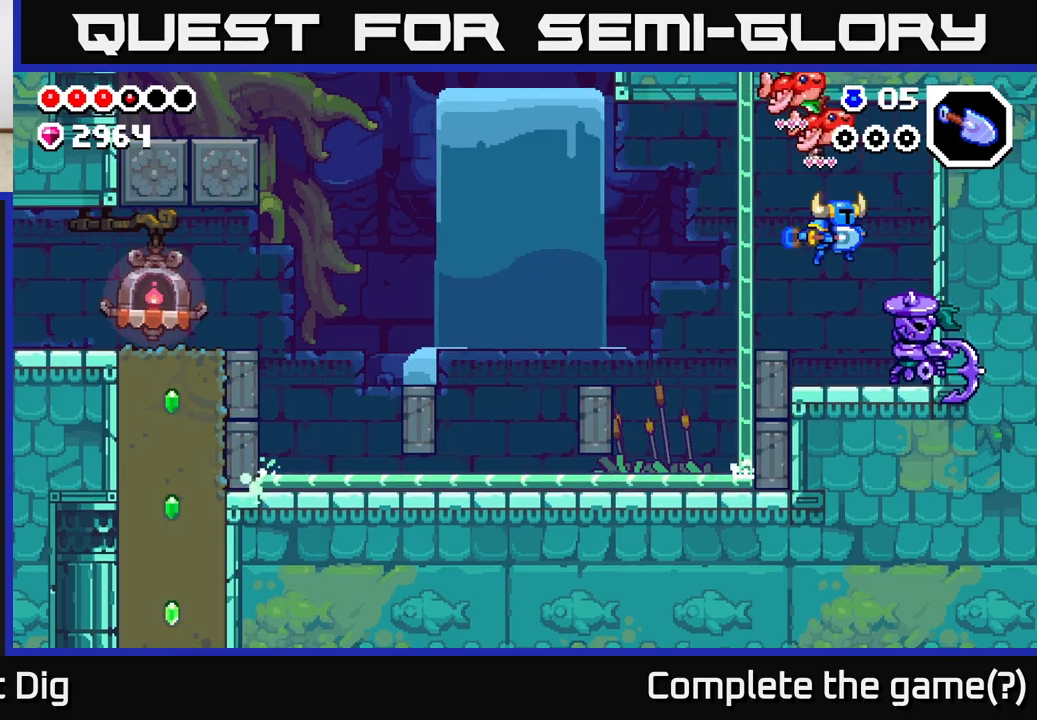
{"buttons": [], "left_stick": "right", "right_stick": "center", "events": [[117, "X", "up"], [300, "X", "down"], [400, "X", "up"], [417, "left_stick", "right"]]}
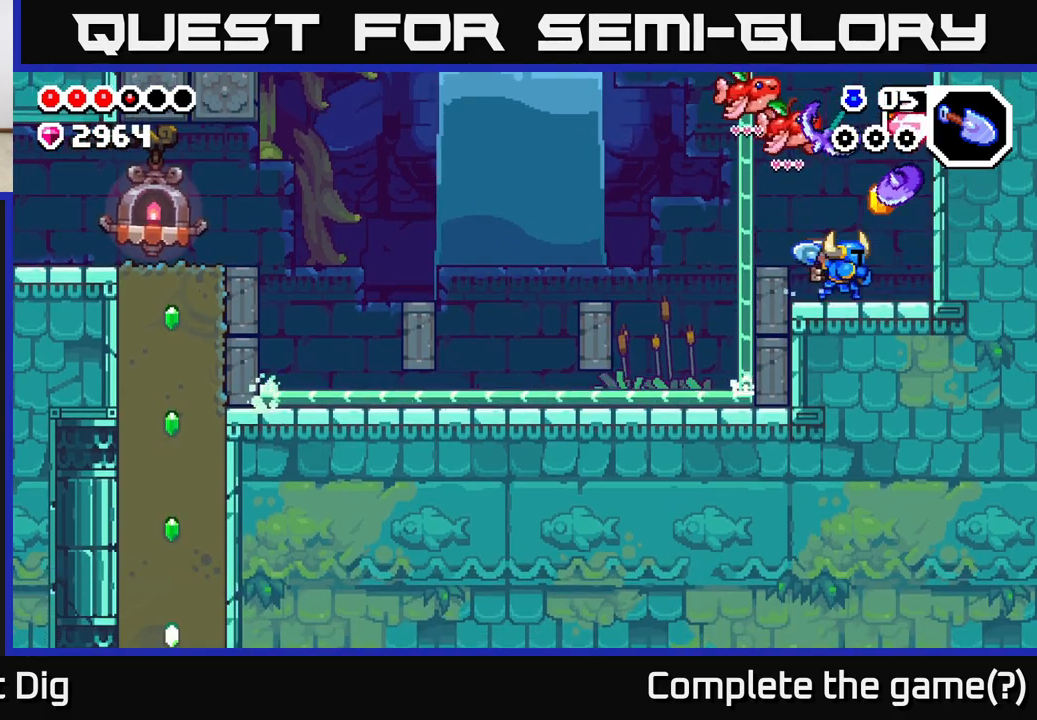
{"buttons": [], "left_stick": "right", "right_stick": "center", "events": [[67, "A", "down"], [150, "A", "up"]]}
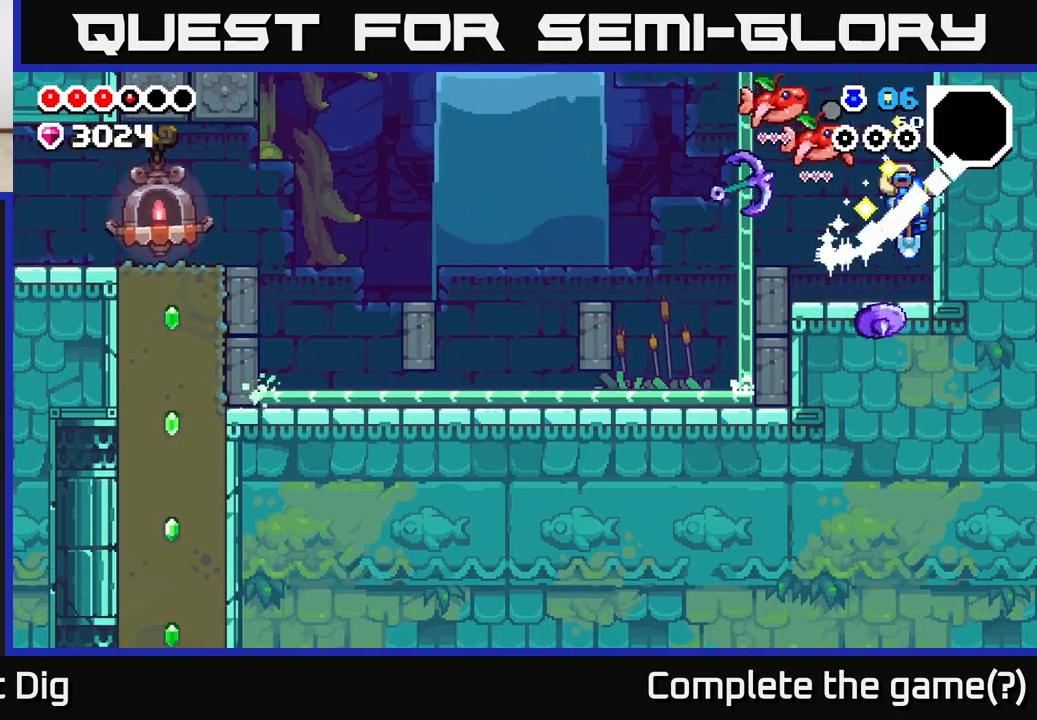
{"buttons": [], "left_stick": "right", "right_stick": "center", "events": [[33, "left_stick", "left"], [183, "A", "down"], [333, "A", "up"], [467, "left_stick", "right"]]}
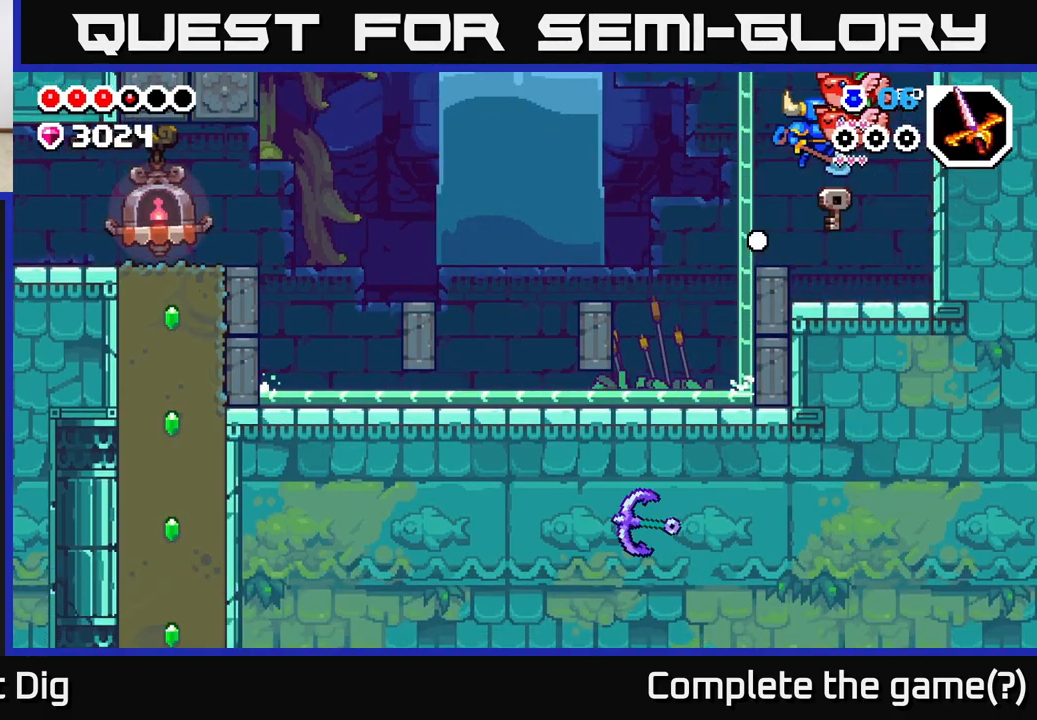
{"buttons": ["A"], "left_stick": "left", "right_stick": "center", "events": [[100, "left_stick", "left"], [367, "left_stick", "right"], [450, "A", "down"], [483, "left_stick", "left"]]}
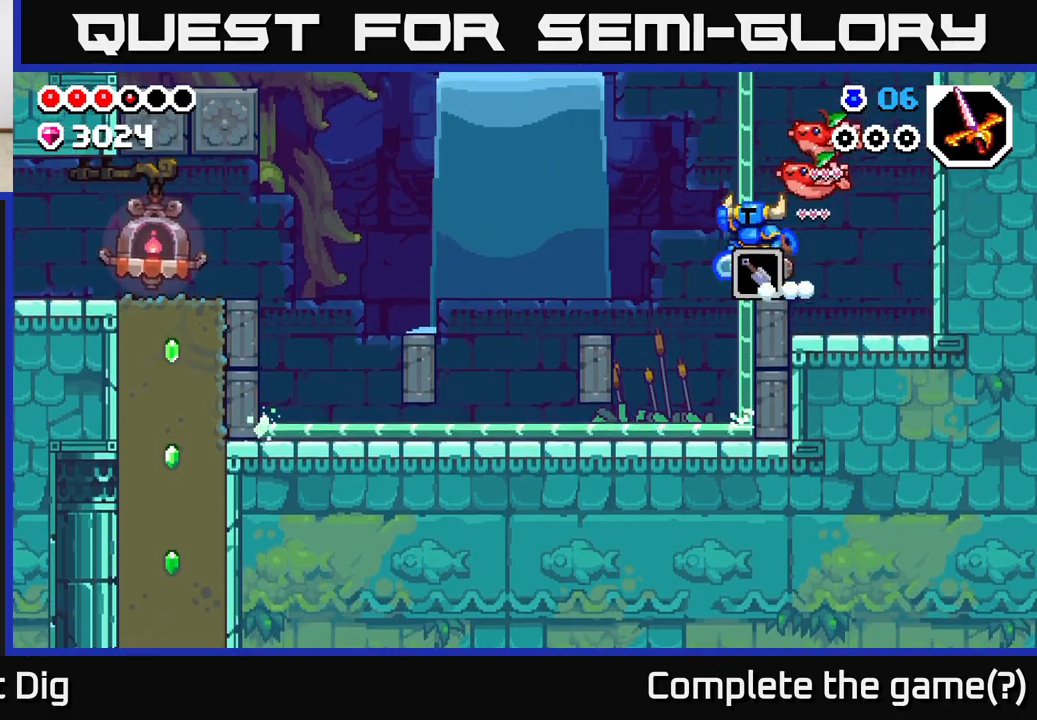
{"buttons": ["Y"], "left_stick": "left", "right_stick": "center", "events": [[333, "A", "up"], [417, "Y", "down"]]}
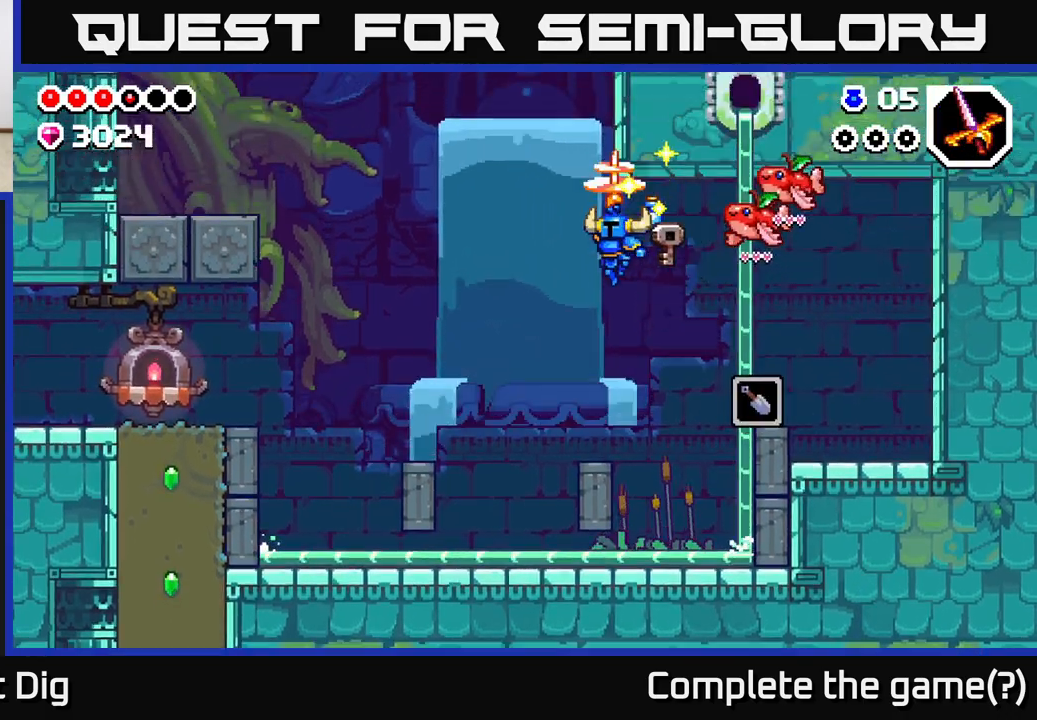
{"buttons": [], "left_stick": "left", "right_stick": "center", "events": [[67, "Y", "up"]]}
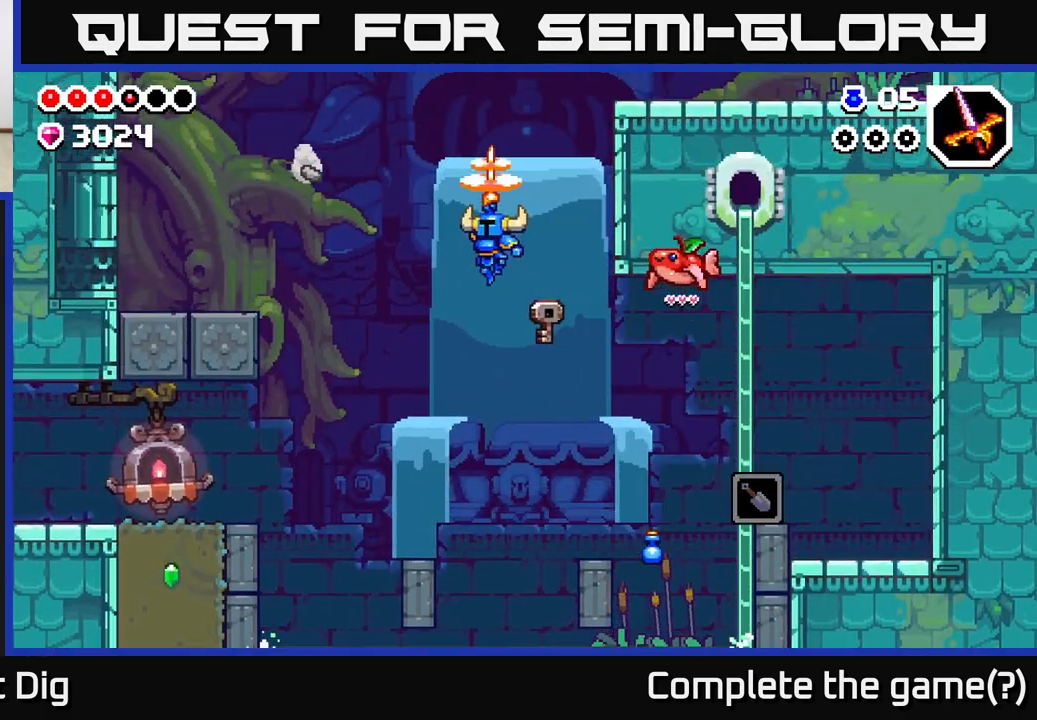
{"buttons": [], "left_stick": "left", "right_stick": "center", "events": []}
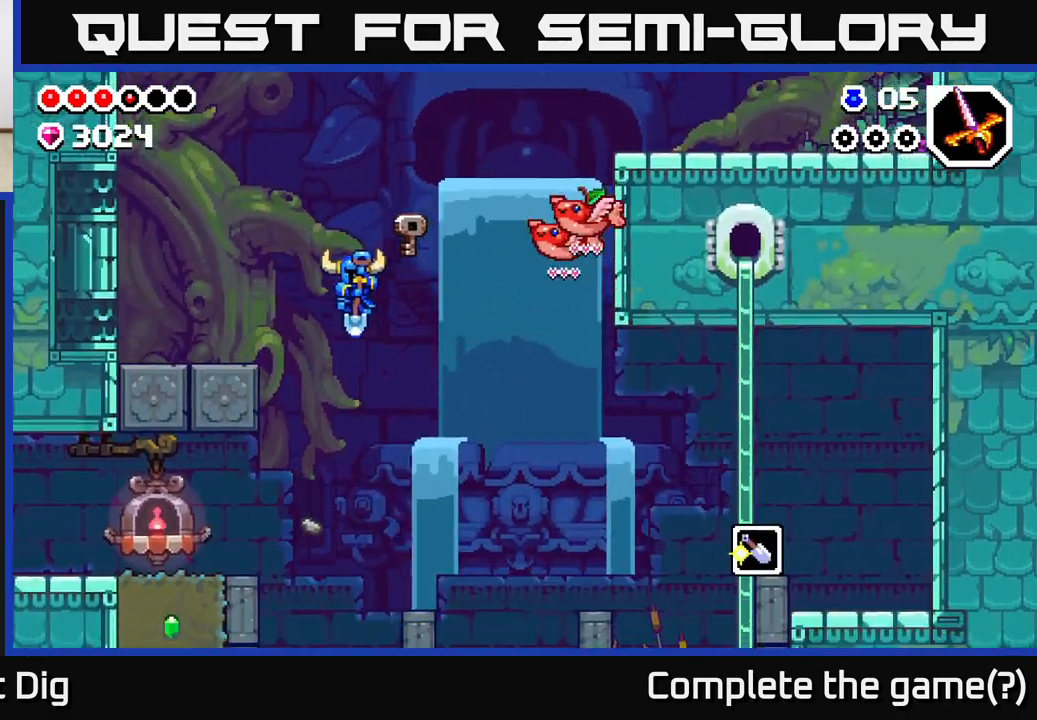
{"buttons": [], "left_stick": "up-right", "right_stick": "center", "events": [[33, "A", "down"], [133, "X", "down"], [267, "X", "up"], [383, "A", "up"], [500, "left_stick", "up-right"]]}
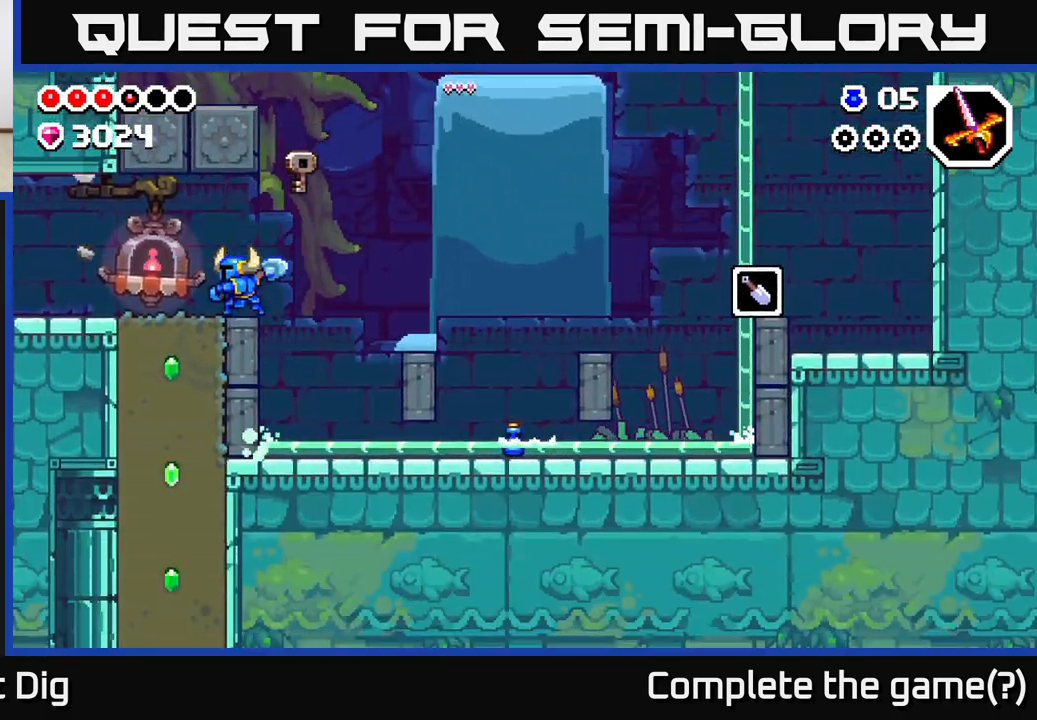
{"buttons": ["Y"], "left_stick": "left", "right_stick": "center", "events": [[17, "left_stick", "right"], [133, "A", "down"], [367, "A", "up"], [383, "left_stick", "up-left"], [417, "Y", "down"], [450, "left_stick", "left"]]}
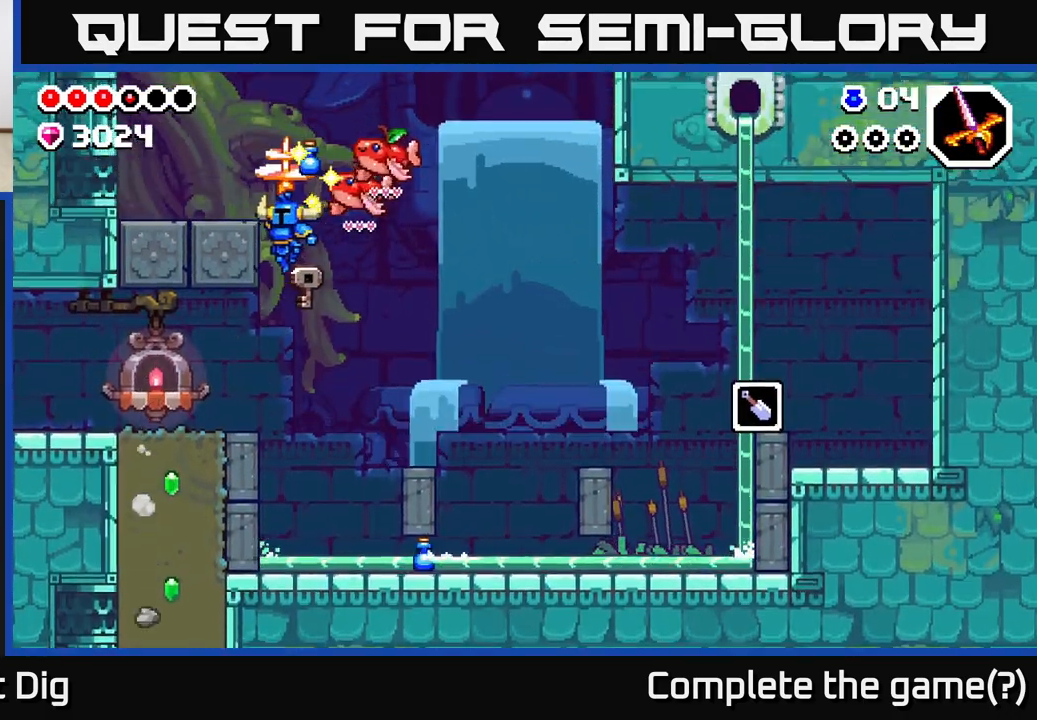
{"buttons": [], "left_stick": "left", "right_stick": "center", "events": [[67, "Y", "up"]]}
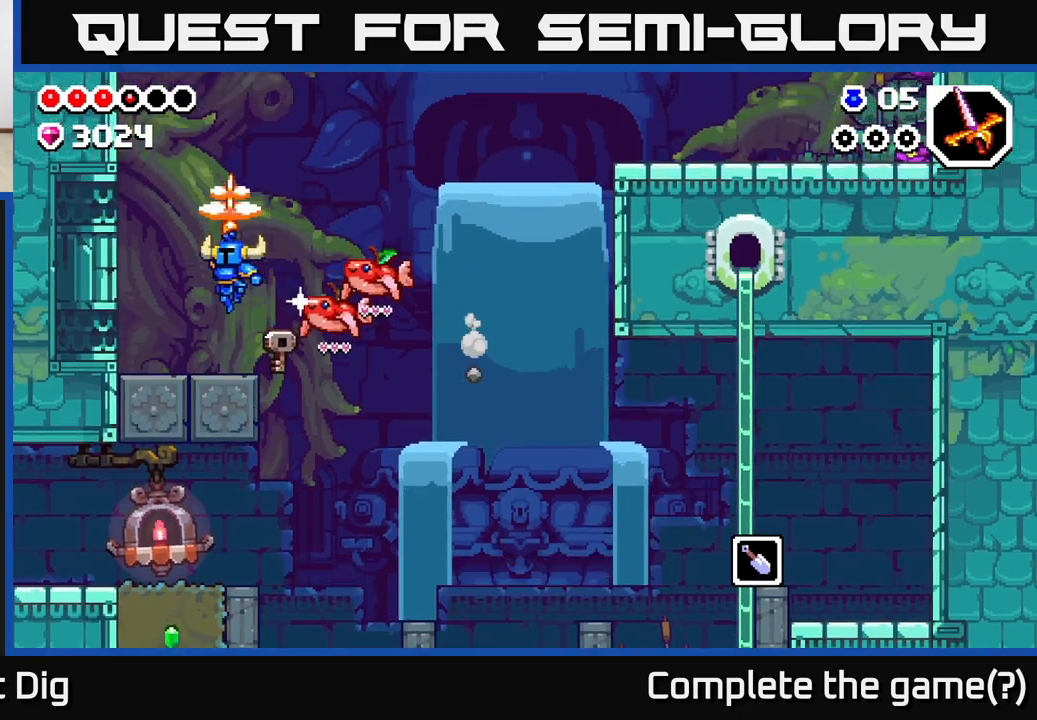
{"buttons": ["X"], "left_stick": "left", "right_stick": "center", "events": [[150, "A", "down"], [233, "X", "down"], [250, "A", "up"], [350, "X", "up"], [500, "X", "down"]]}
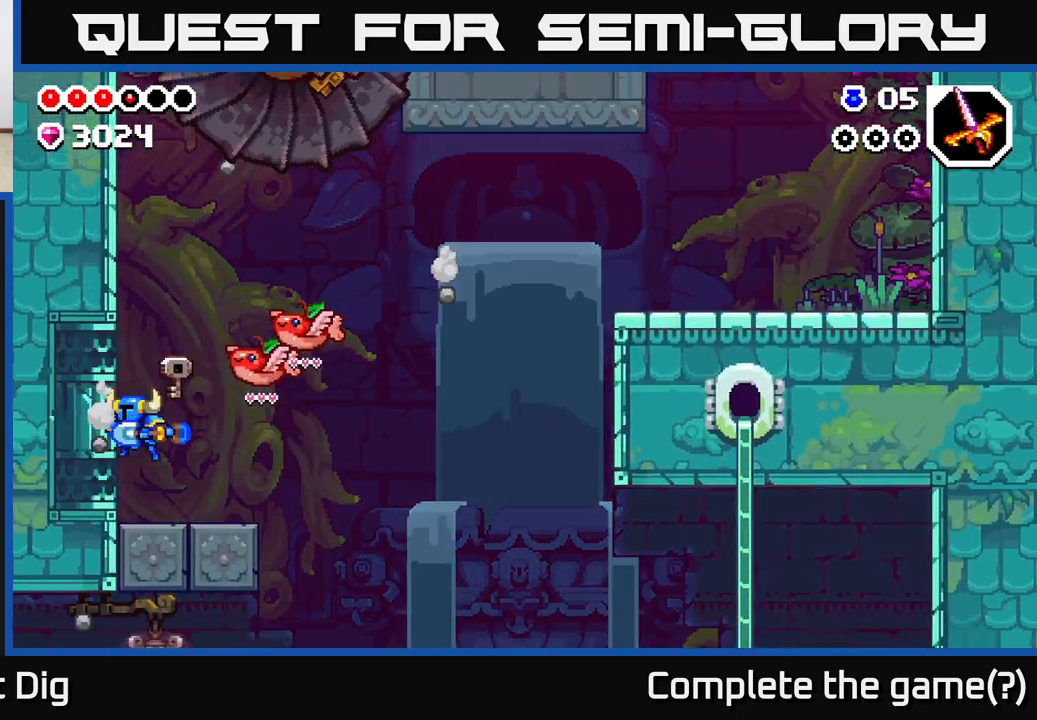
{"buttons": [], "left_stick": "right", "right_stick": "center", "events": [[50, "left_stick", "center"], [150, "X", "up"], [250, "A", "down"], [250, "left_stick", "right"], [400, "A", "up"]]}
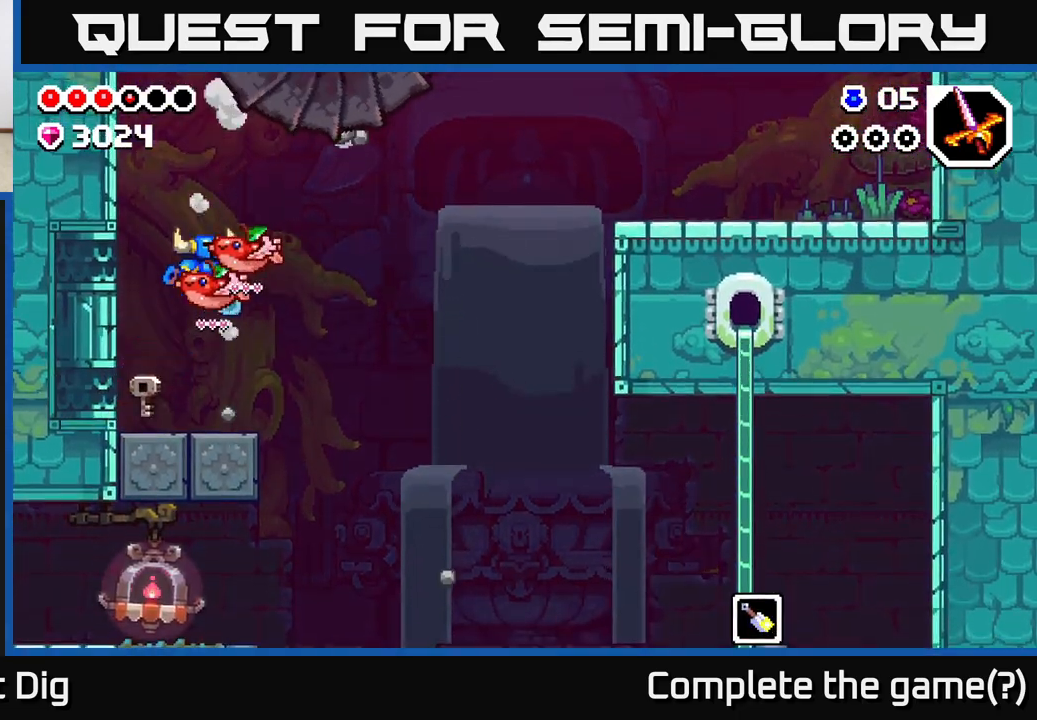
{"buttons": [], "left_stick": "left", "right_stick": "center", "events": [[483, "left_stick", "left"]]}
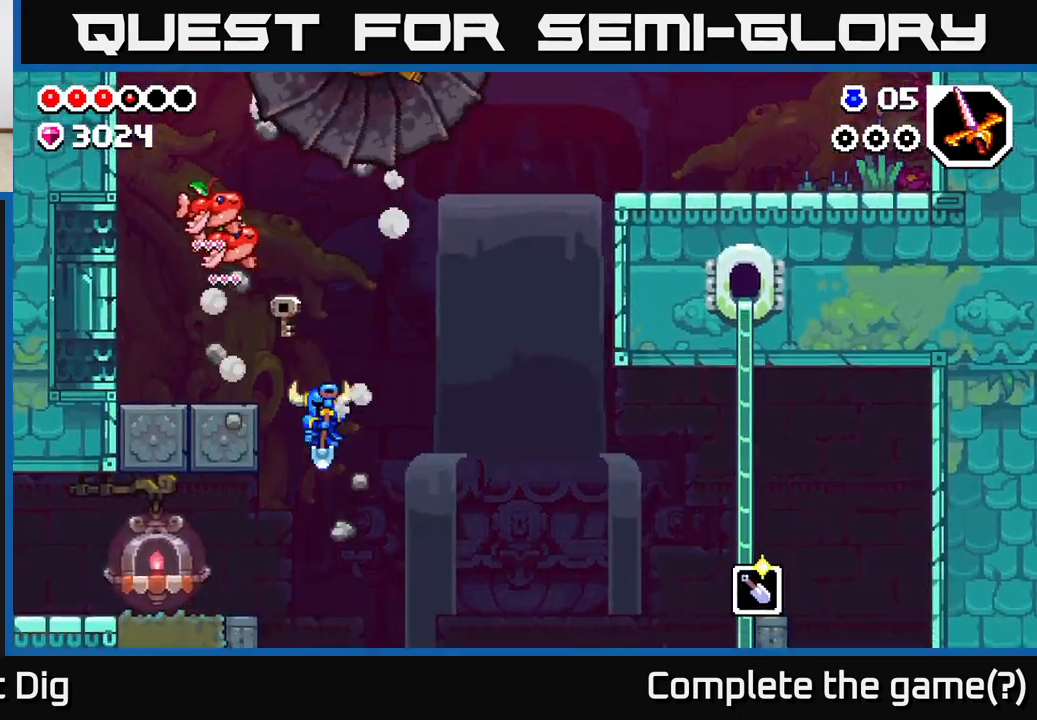
{"buttons": [], "left_stick": "left", "right_stick": "center", "events": []}
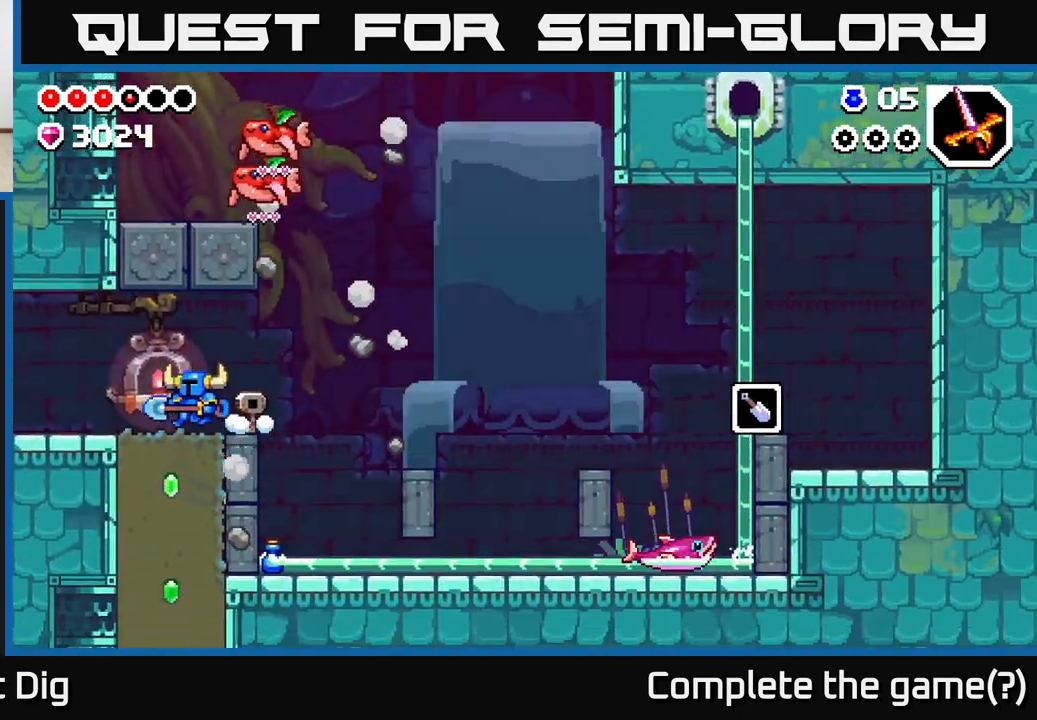
{"buttons": [], "left_stick": "left", "right_stick": "center", "events": [[50, "A", "down"], [133, "A", "up"]]}
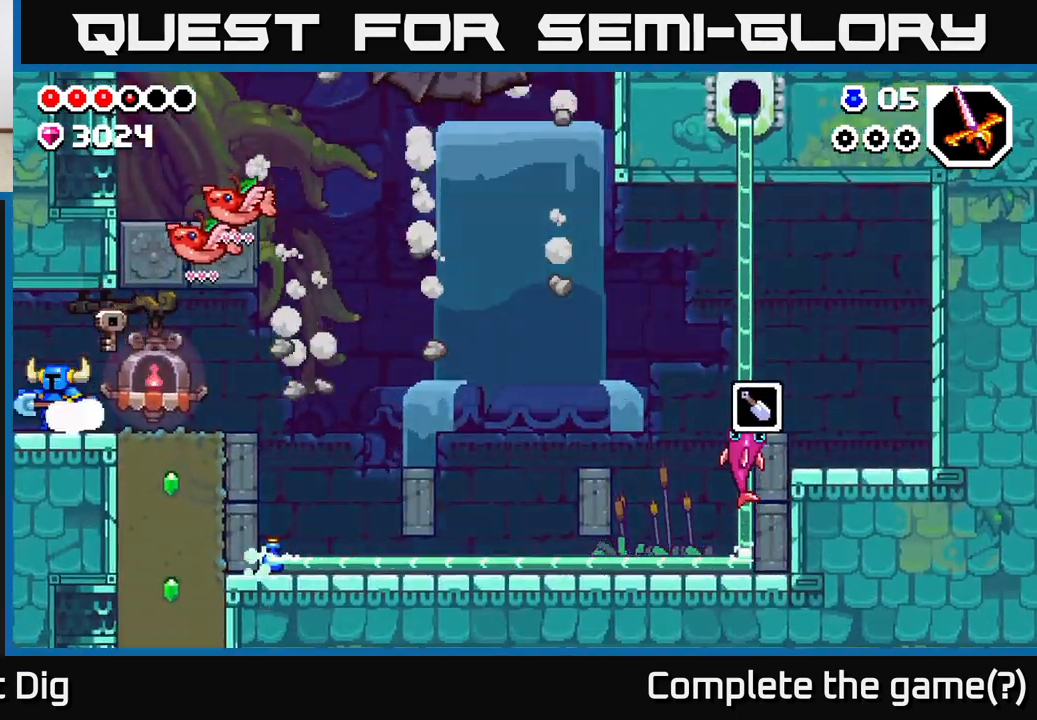
{"buttons": [], "left_stick": "left", "right_stick": "center", "events": []}
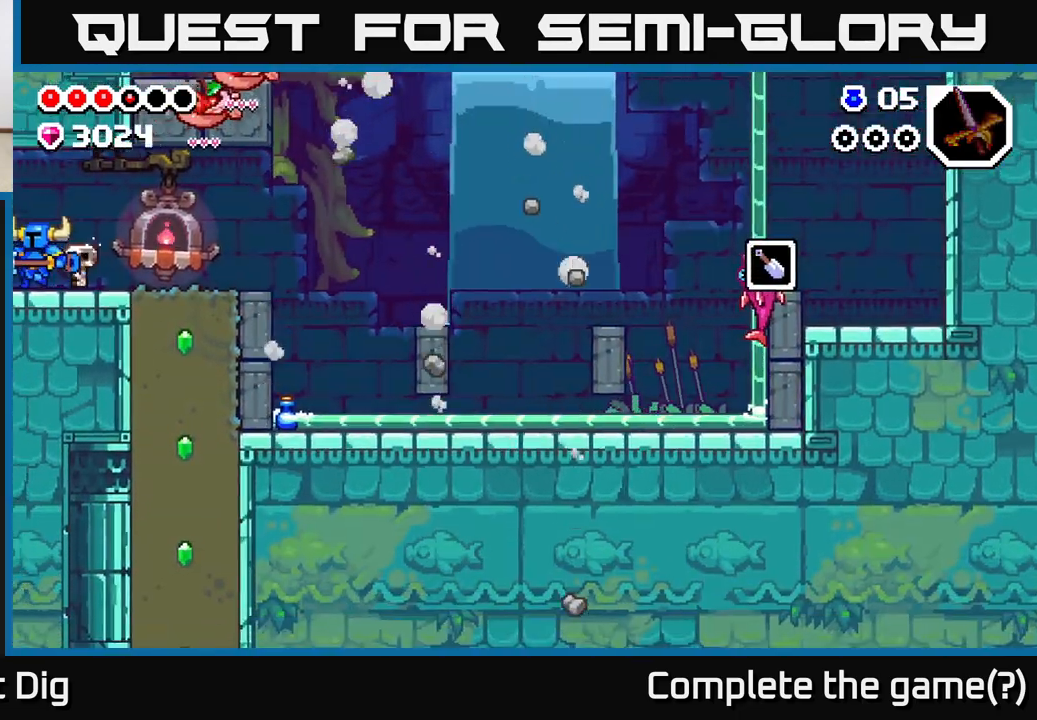
{"buttons": [], "left_stick": "center", "right_stick": "center", "events": [[433, "left_stick", "center"]]}
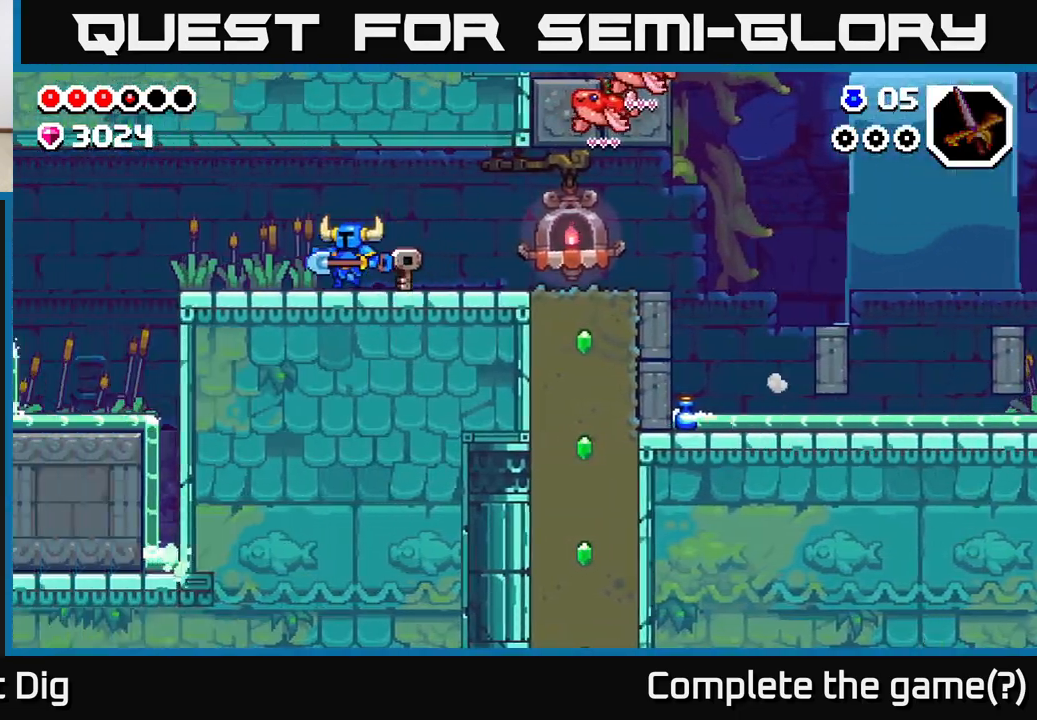
{"buttons": [], "left_stick": "left", "right_stick": "center", "events": [[50, "left_stick", "left"]]}
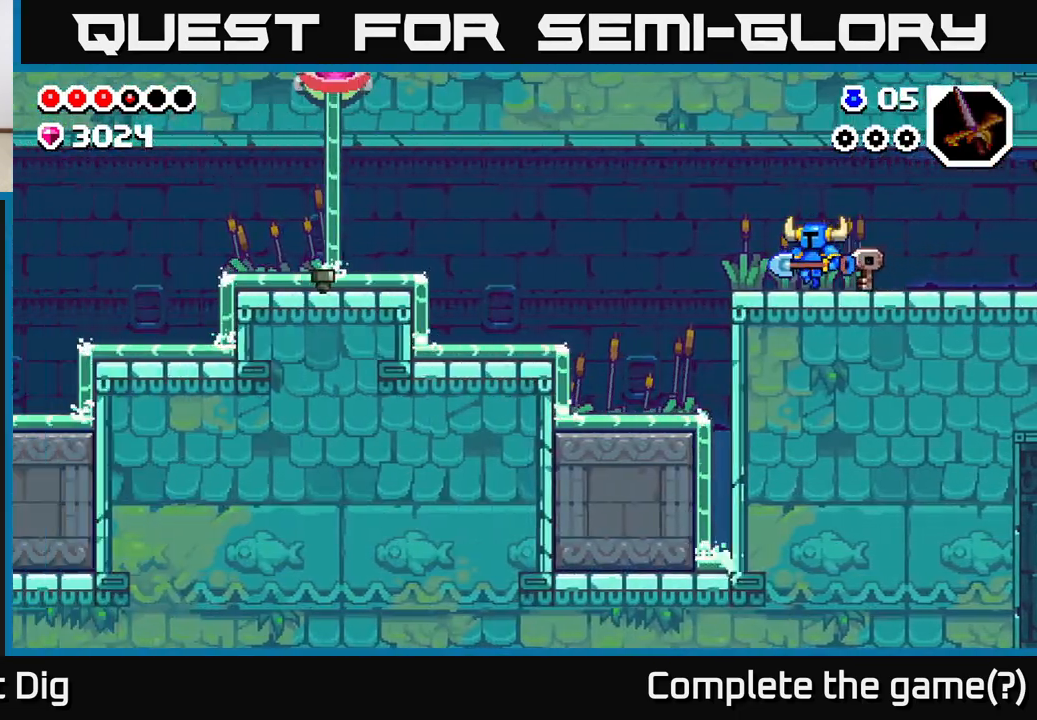
{"buttons": [], "left_stick": "left", "right_stick": "center", "events": []}
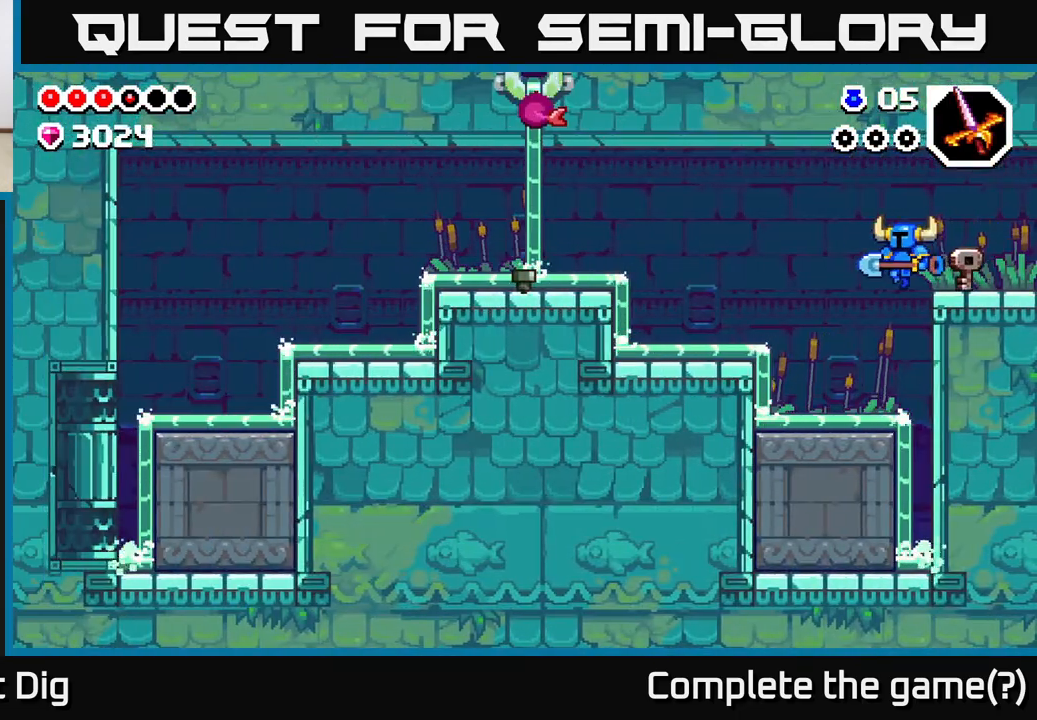
{"buttons": ["A"], "left_stick": "left", "right_stick": "center", "events": [[417, "A", "down"]]}
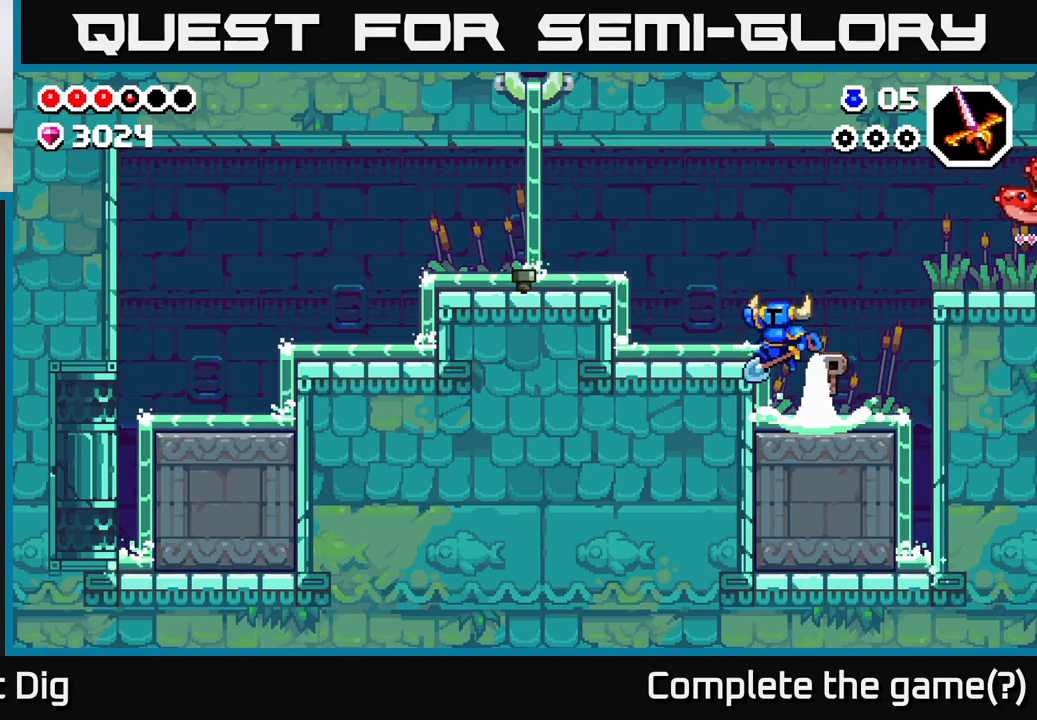
{"buttons": ["A"], "left_stick": "left", "right_stick": "center", "events": [[33, "A", "up"], [417, "A", "down"]]}
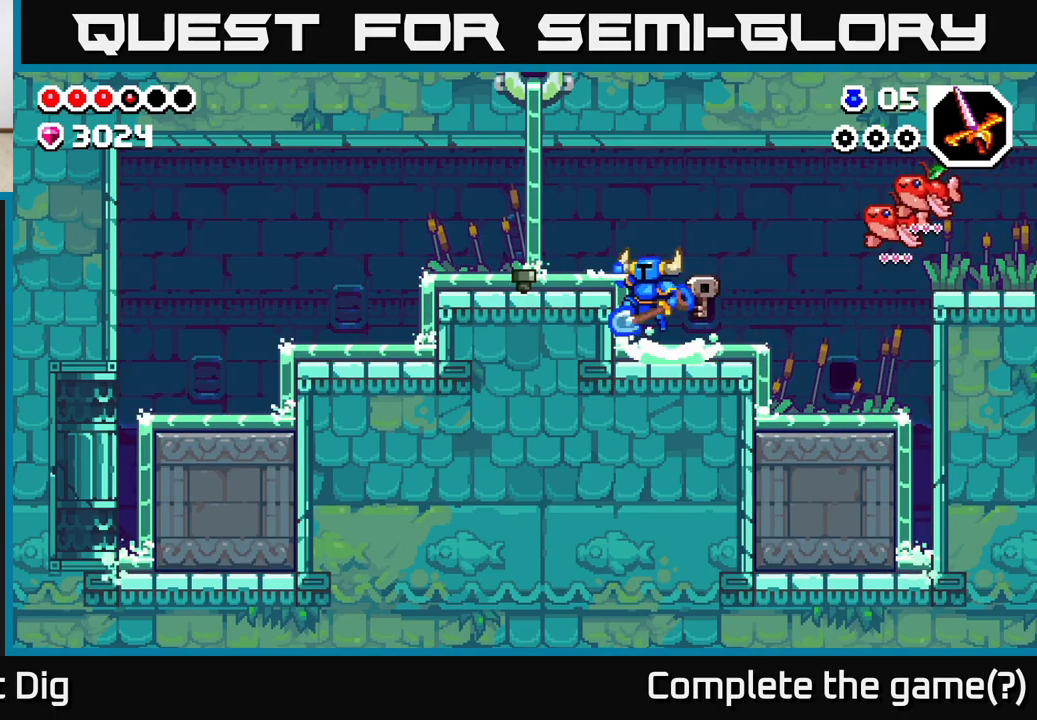
{"buttons": [], "left_stick": "left", "right_stick": "center", "events": [[33, "A", "up"], [300, "X", "down"], [317, "left_stick", "center"], [383, "X", "up"], [400, "left_stick", "left"]]}
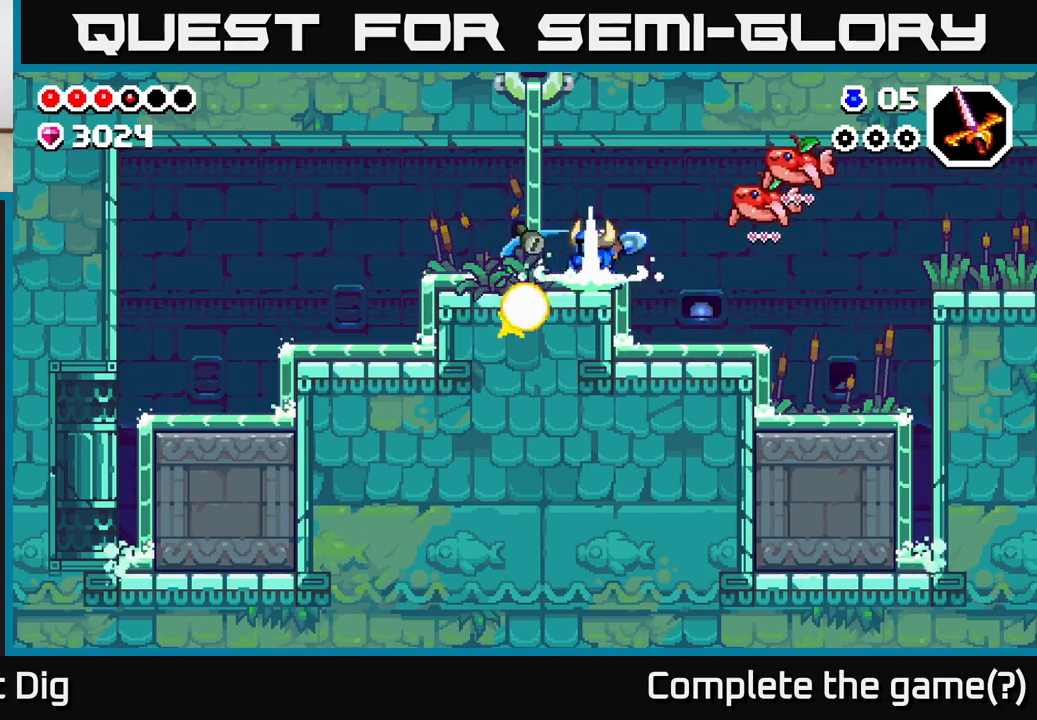
{"buttons": [], "left_stick": "left", "right_stick": "center", "events": []}
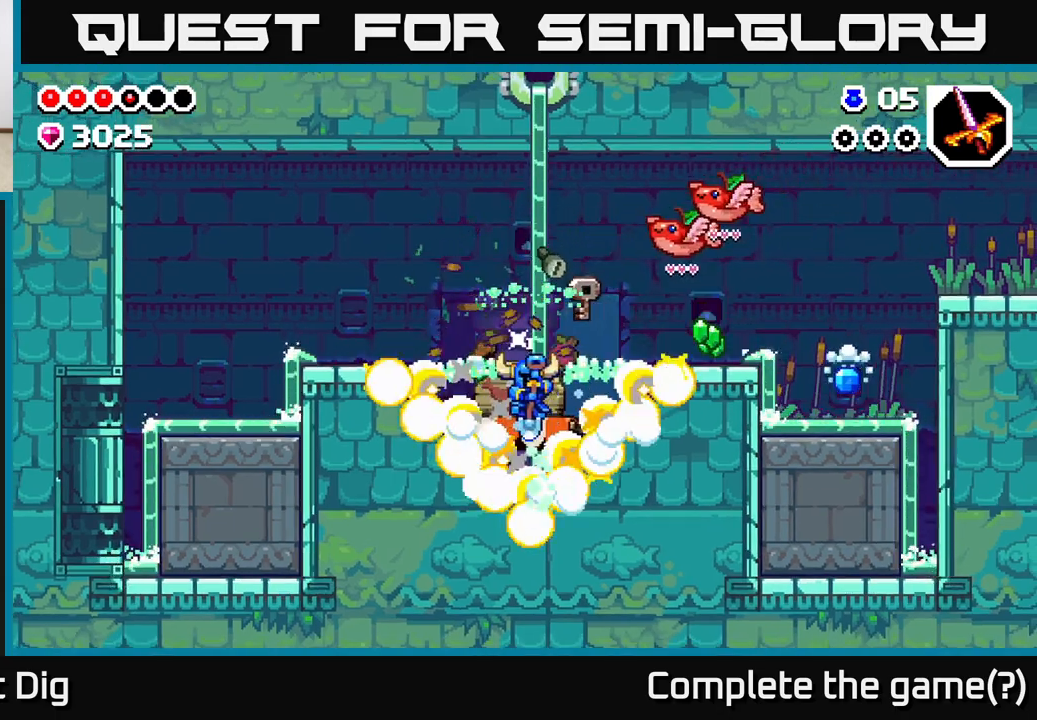
{"buttons": [], "left_stick": "right", "right_stick": "center", "events": [[183, "left_stick", "center"], [317, "left_stick", "right"]]}
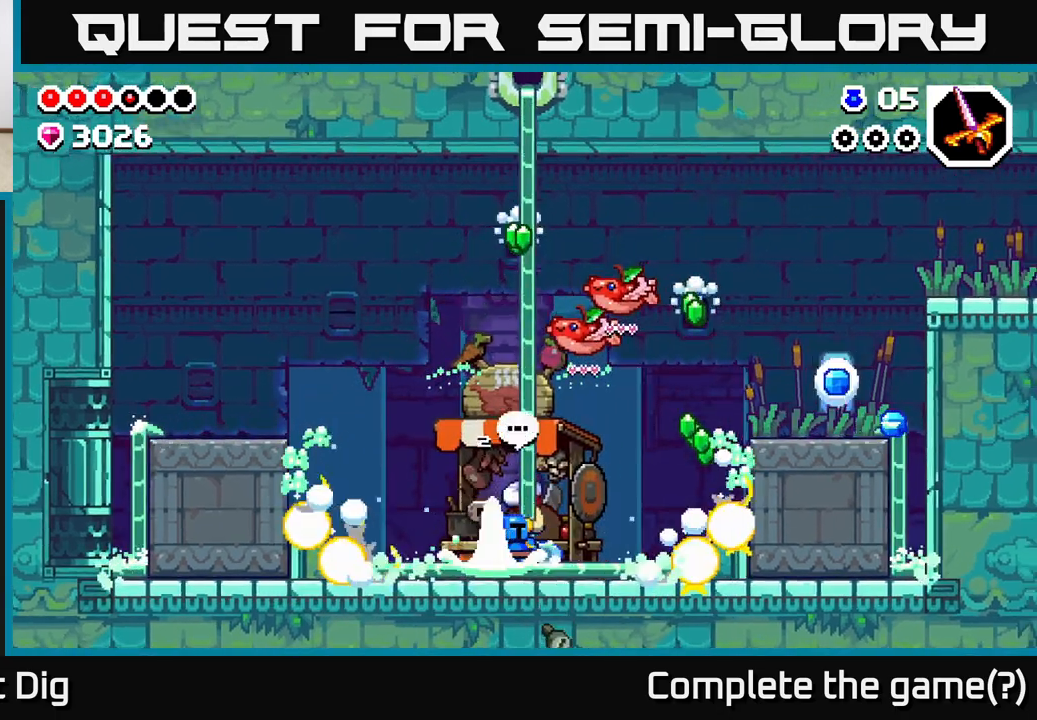
{"buttons": [], "left_stick": "right", "right_stick": "center", "events": []}
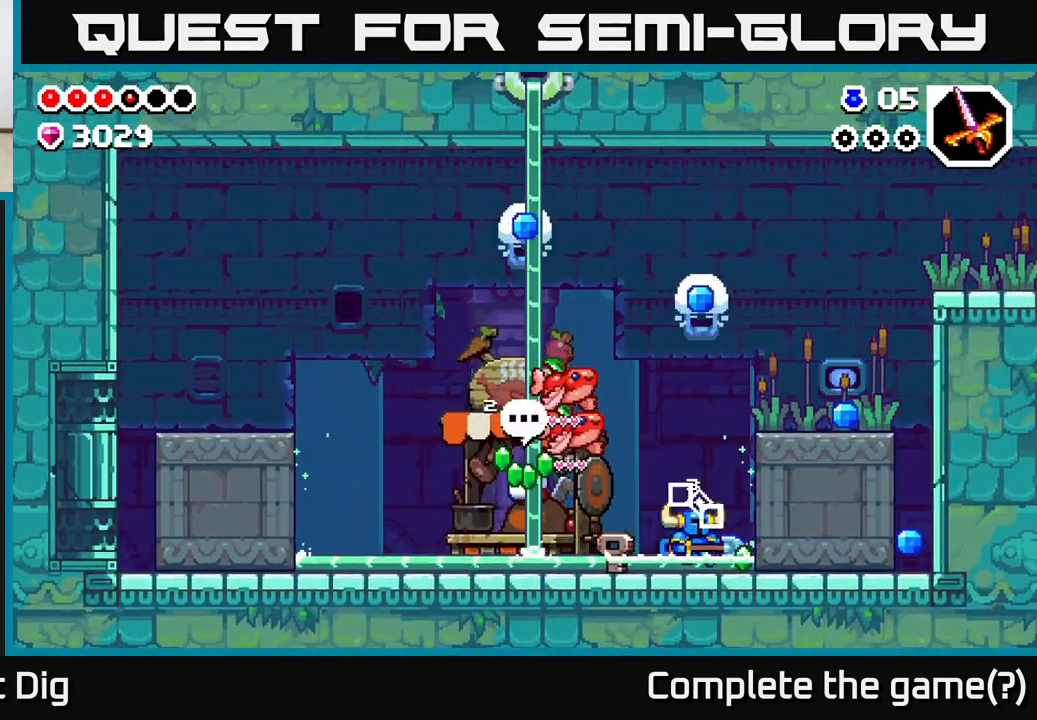
{"buttons": ["A"], "left_stick": "right", "right_stick": "center", "events": [[233, "A", "down"]]}
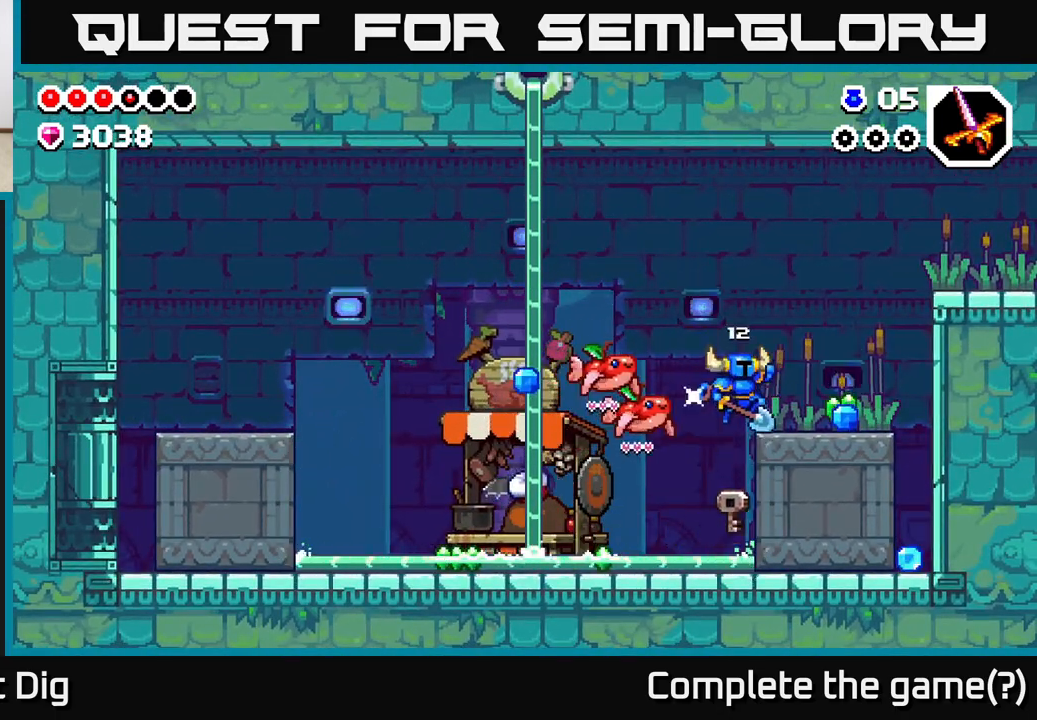
{"buttons": [], "left_stick": "right", "right_stick": "center", "events": [[167, "A", "up"]]}
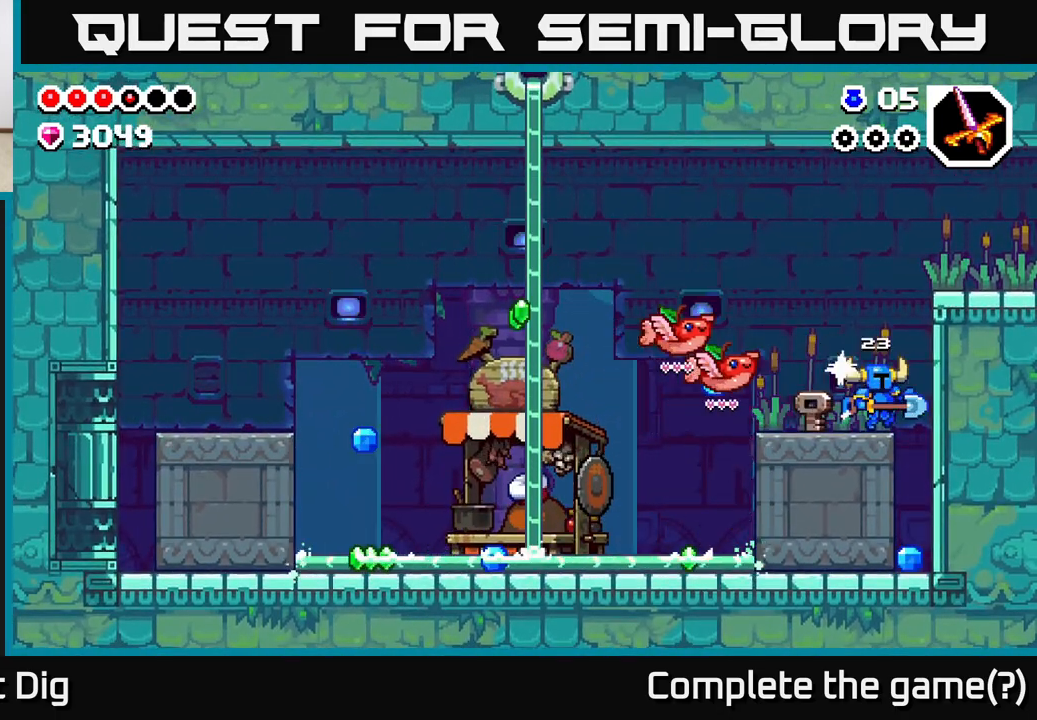
{"buttons": [], "left_stick": "center", "right_stick": "center", "events": [[267, "left_stick", "center"]]}
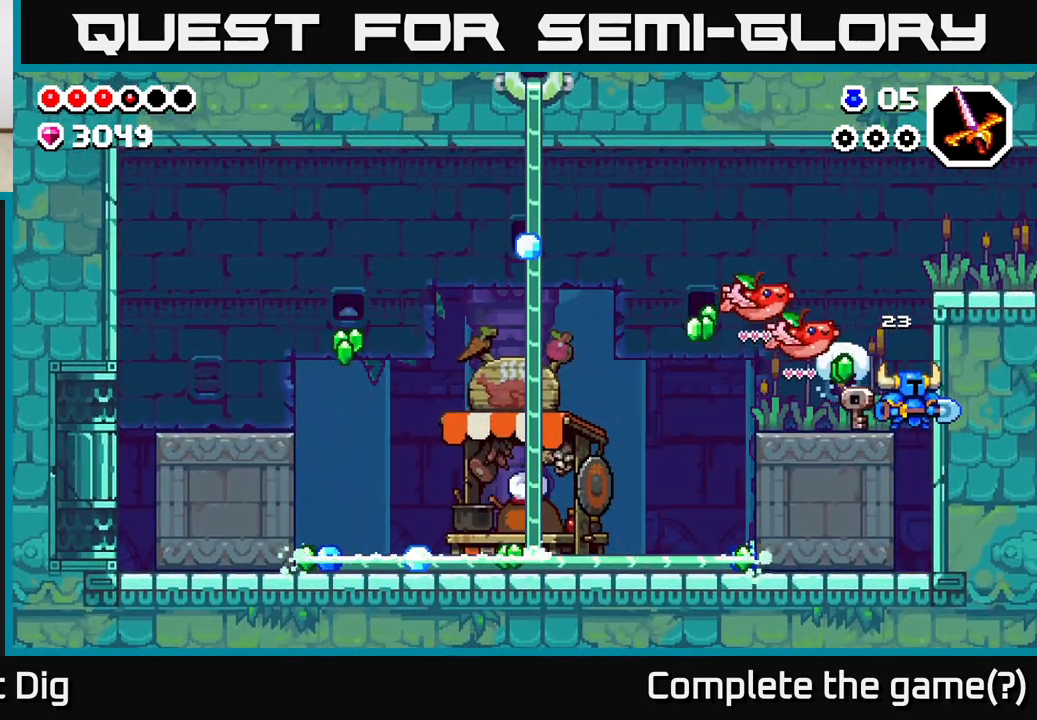
{"buttons": [], "left_stick": "left", "right_stick": "center", "events": [[117, "left_stick", "down-right"], [283, "left_stick", "left"]]}